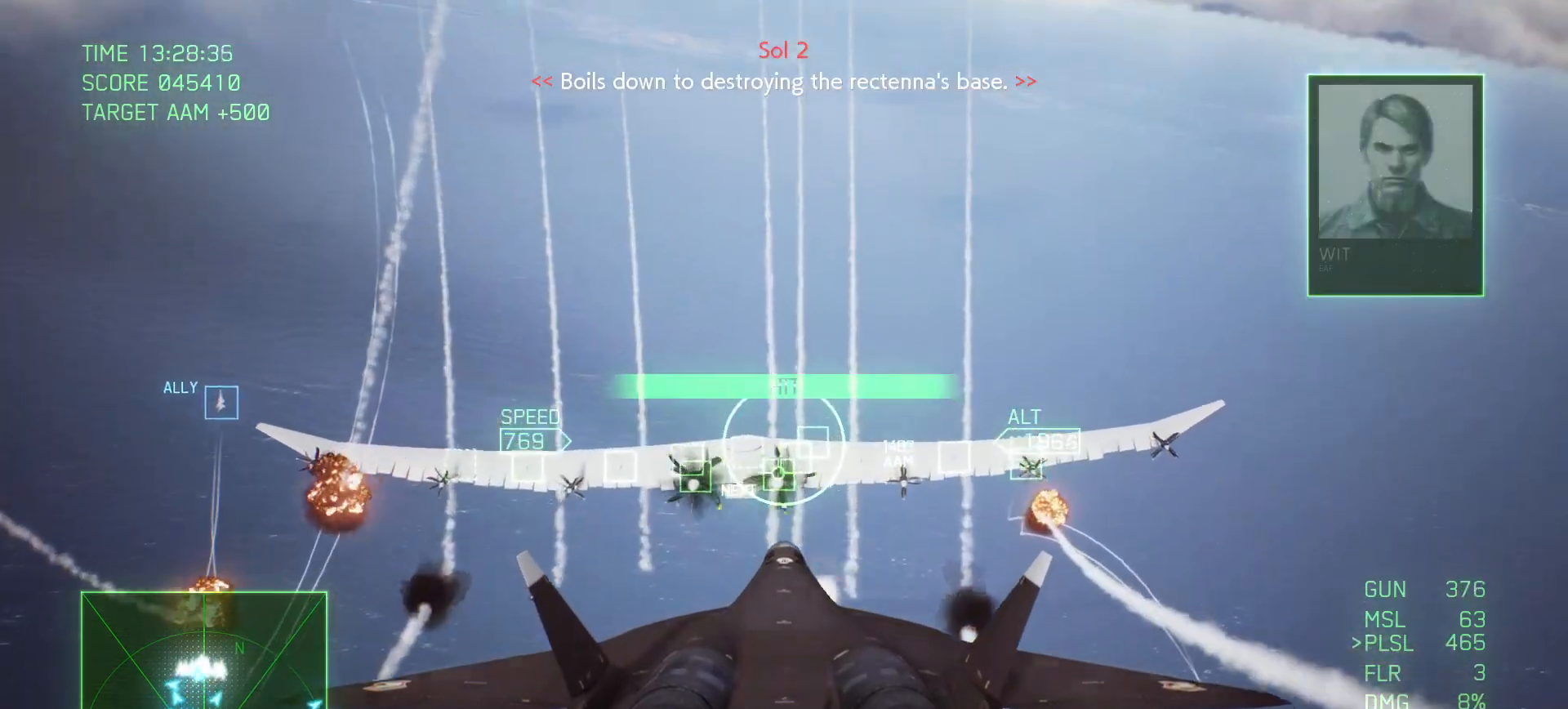
Gameplay with a controller (Xbox layout); each line is a JSON object with the inputs held at the frame after it. "events" lists button and stick changes between this image and that frame as [ms after this image, input, new state], when the widget could be followed in between.
{"buttons": ["A", "B"], "left_stick": "center", "right_stick": "center", "events": []}
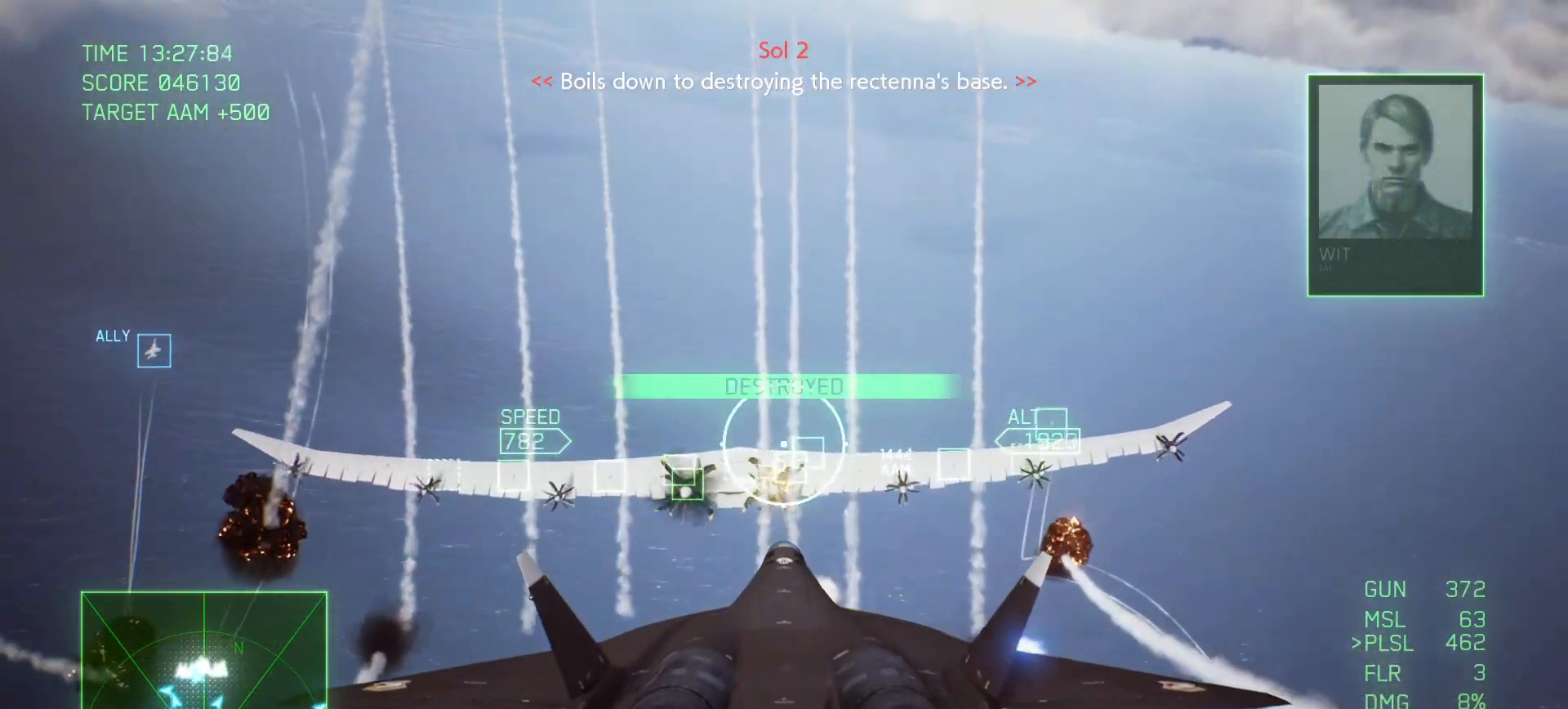
{"buttons": [], "left_stick": "down", "right_stick": "center", "events": [[50, "L1", "down"], [67, "left_stick", "left"], [117, "B", "up"], [200, "left_stick", "center"], [217, "A", "up"], [383, "left_stick", "down"], [450, "L1", "up"]]}
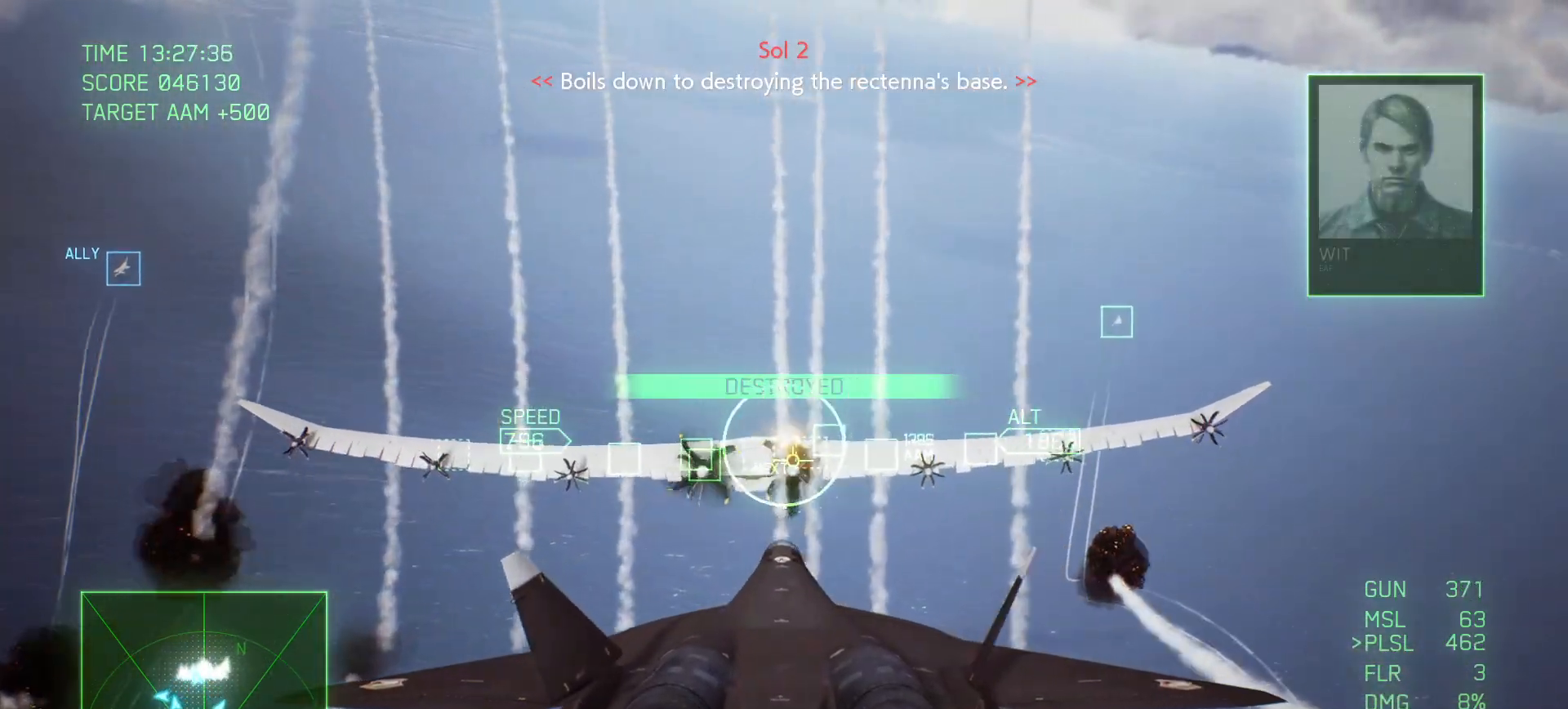
{"buttons": ["A"], "left_stick": "center", "right_stick": "center", "events": [[67, "left_stick", "center"], [100, "A", "down"], [200, "left_stick", "down"], [317, "left_stick", "center"]]}
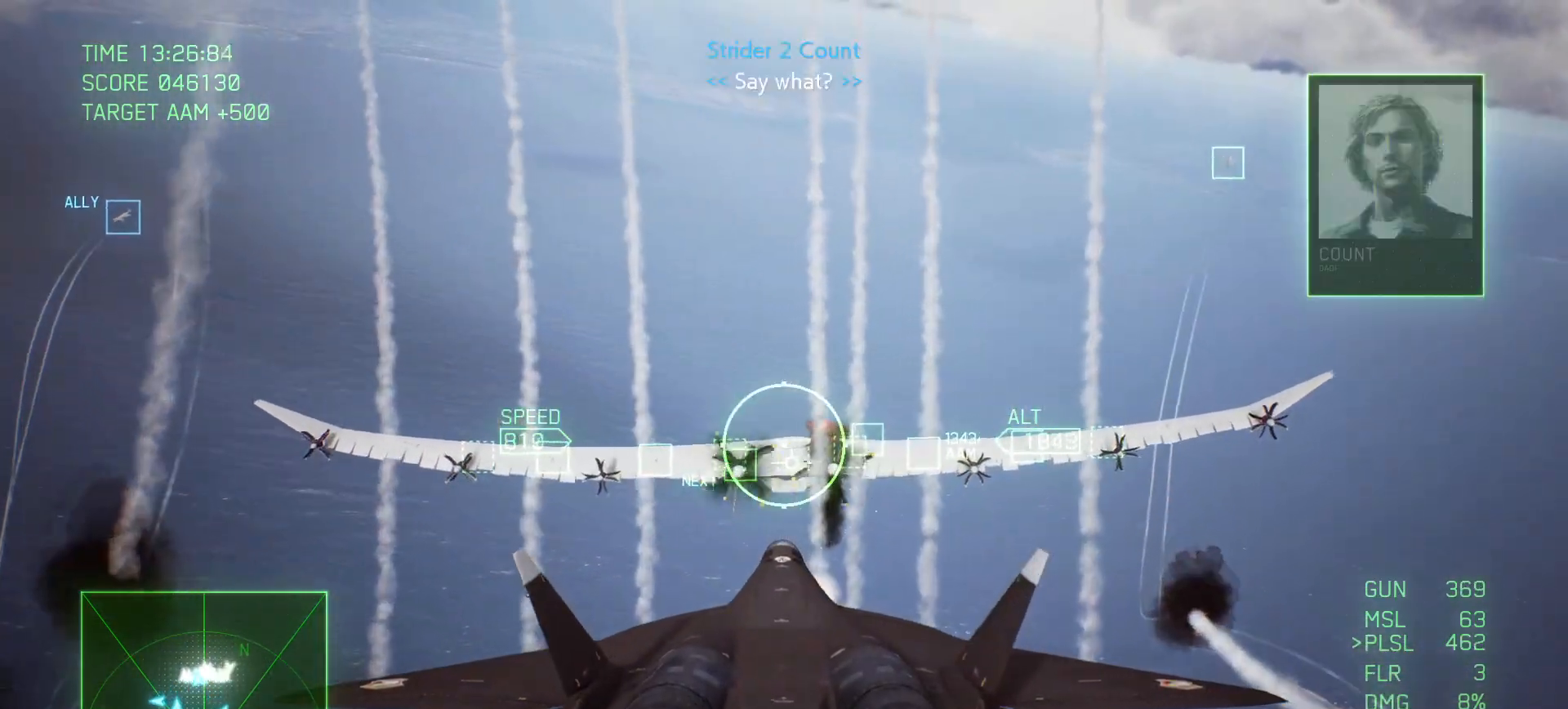
{"buttons": ["A", "R1"], "left_stick": "down-right", "right_stick": "center", "events": [[17, "L1", "down"], [333, "L1", "up"], [333, "left_stick", "down-right"], [483, "R1", "down"]]}
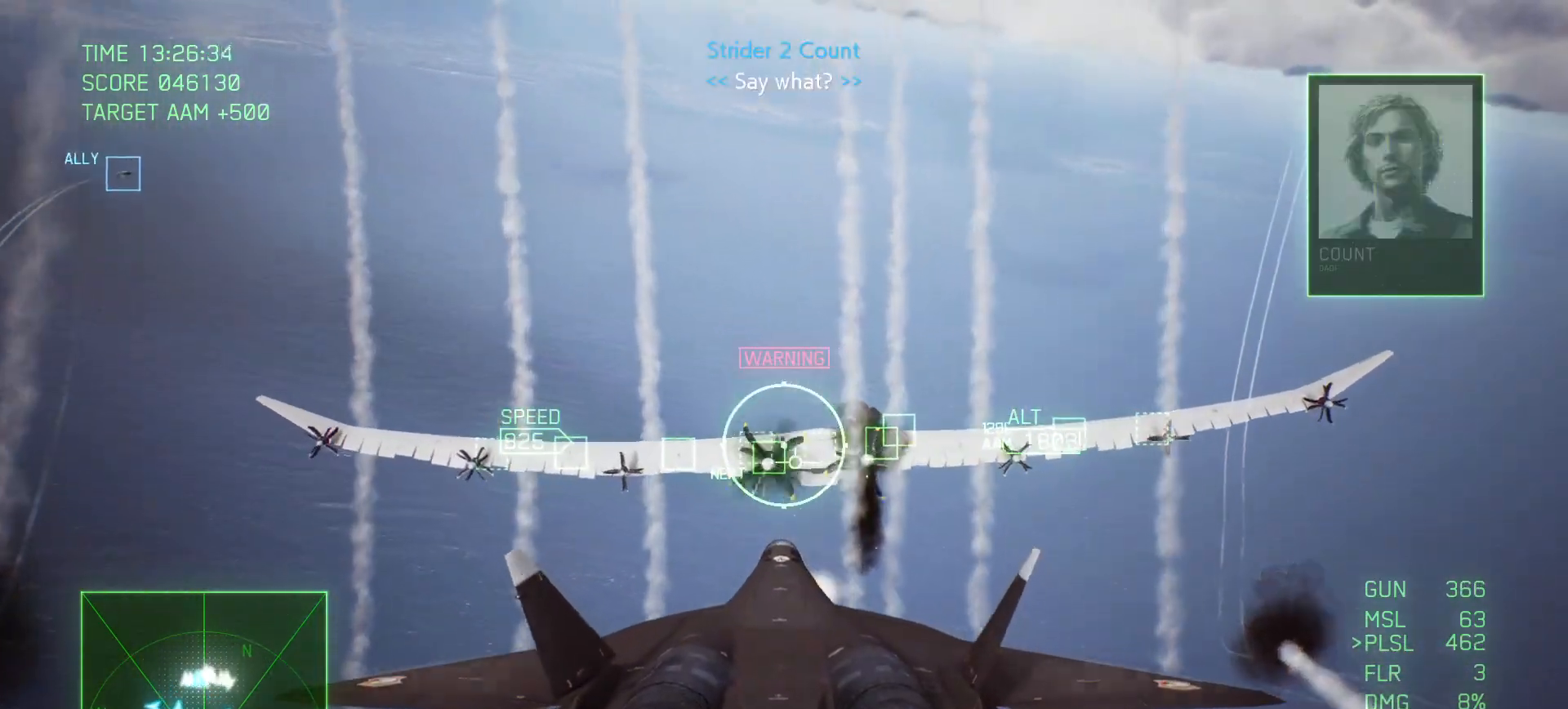
{"buttons": ["A", "B"], "left_stick": "center", "right_stick": "center", "events": [[17, "left_stick", "center"], [117, "B", "down"], [333, "B", "up"], [350, "R1", "up"], [433, "B", "down"]]}
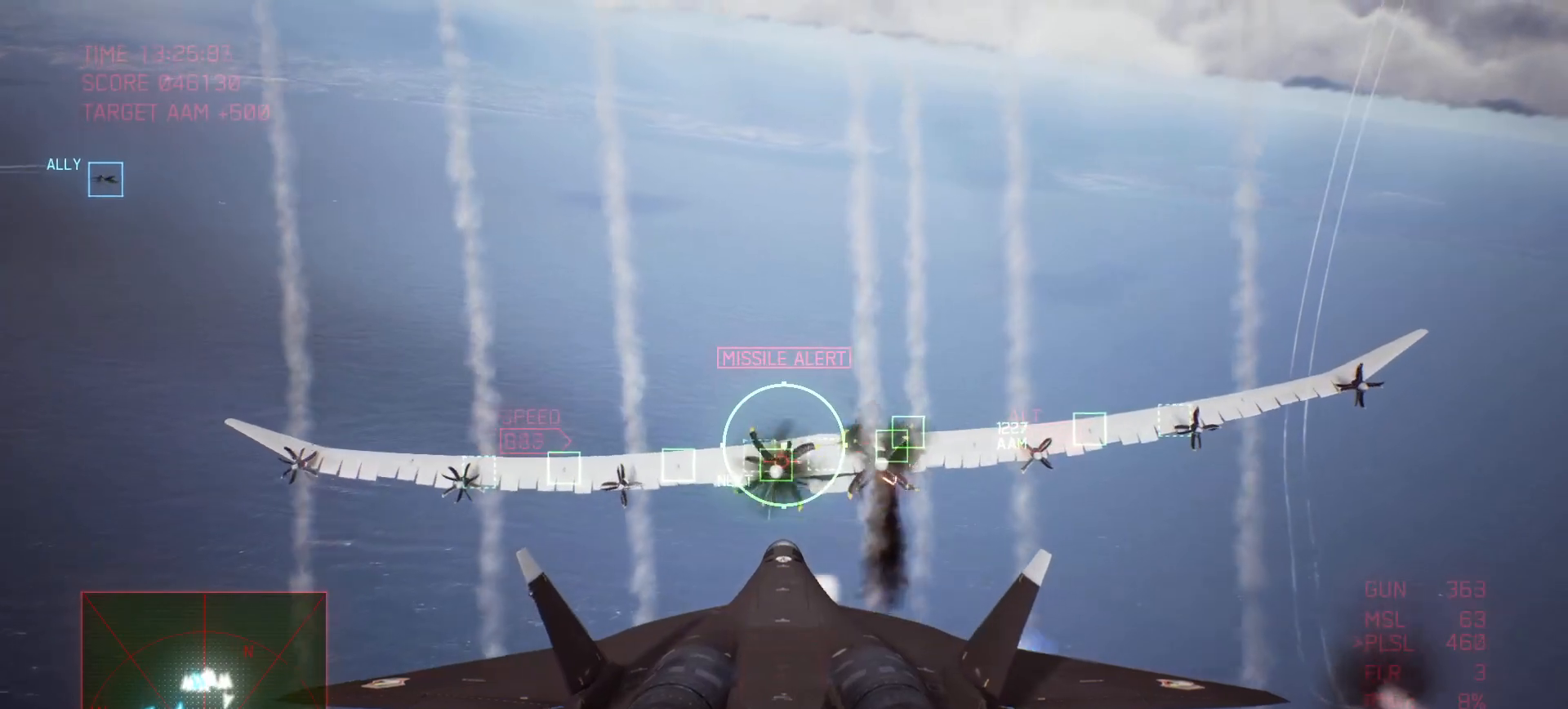
{"buttons": ["A", "B"], "left_stick": "center", "right_stick": "center", "events": [[83, "left_stick", "down"], [267, "left_stick", "center"]]}
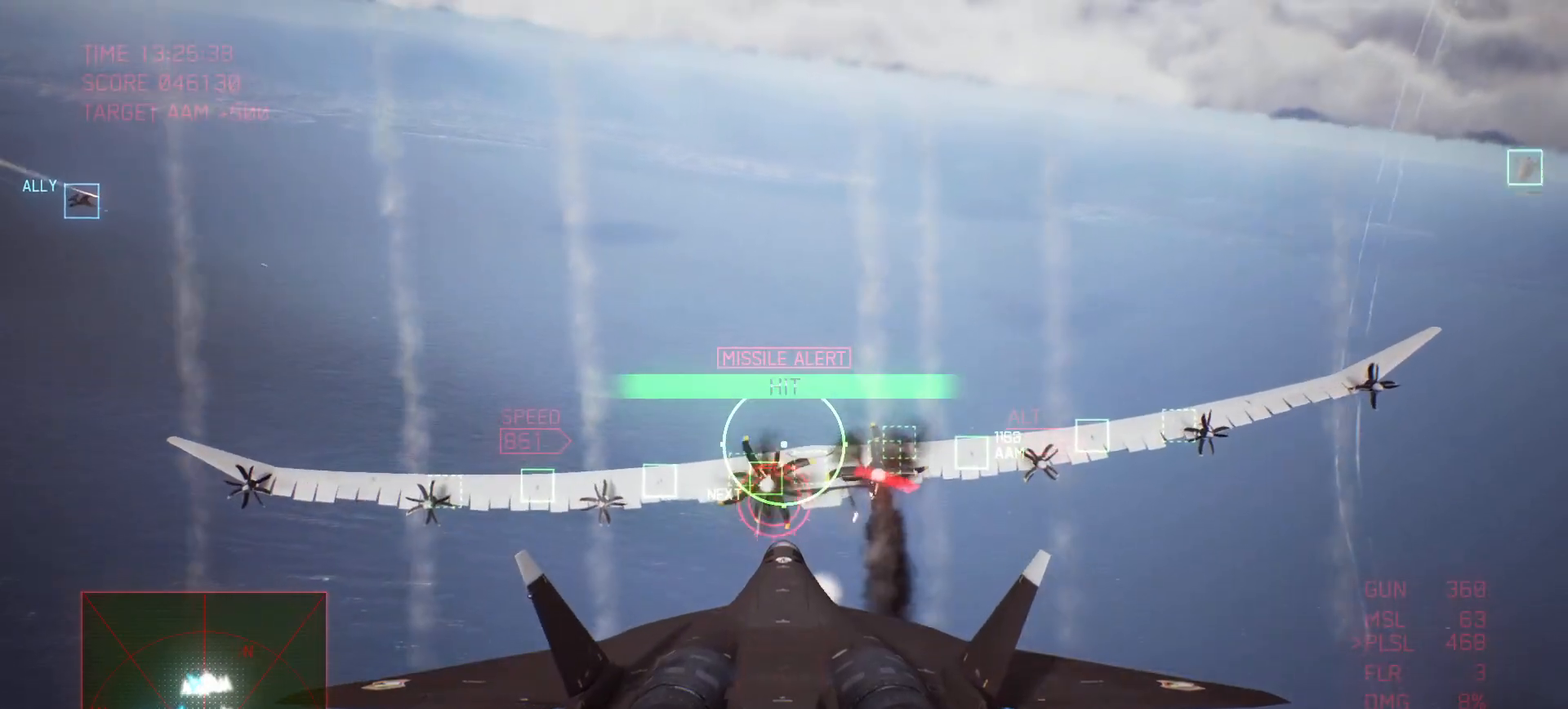
{"buttons": ["A"], "left_stick": "center", "right_stick": "center", "events": [[33, "L1", "down"], [83, "left_stick", "up"], [133, "B", "up"], [233, "left_stick", "center"], [433, "L1", "up"]]}
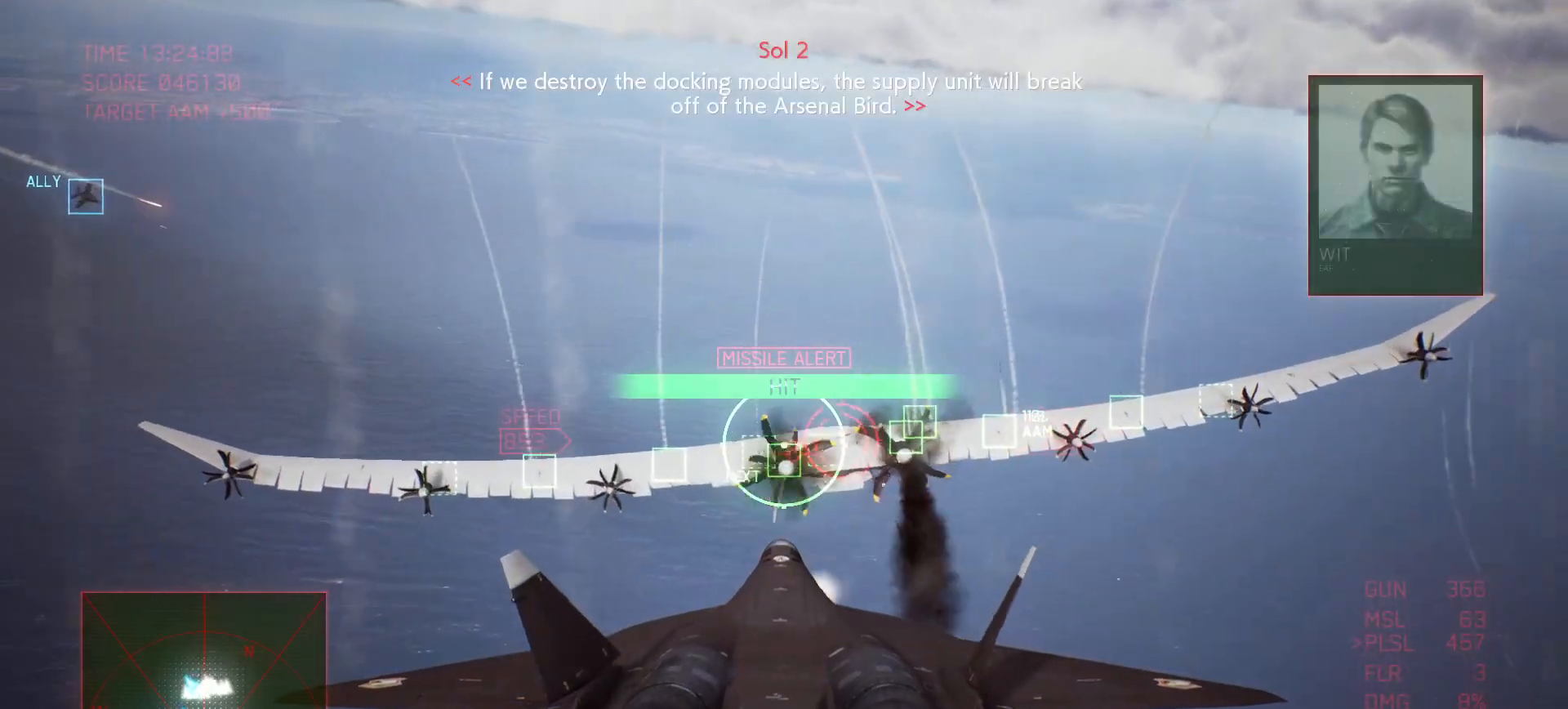
{"buttons": ["A", "B"], "left_stick": "center", "right_stick": "center", "events": [[83, "left_stick", "down-right"], [183, "left_stick", "center"], [400, "B", "down"]]}
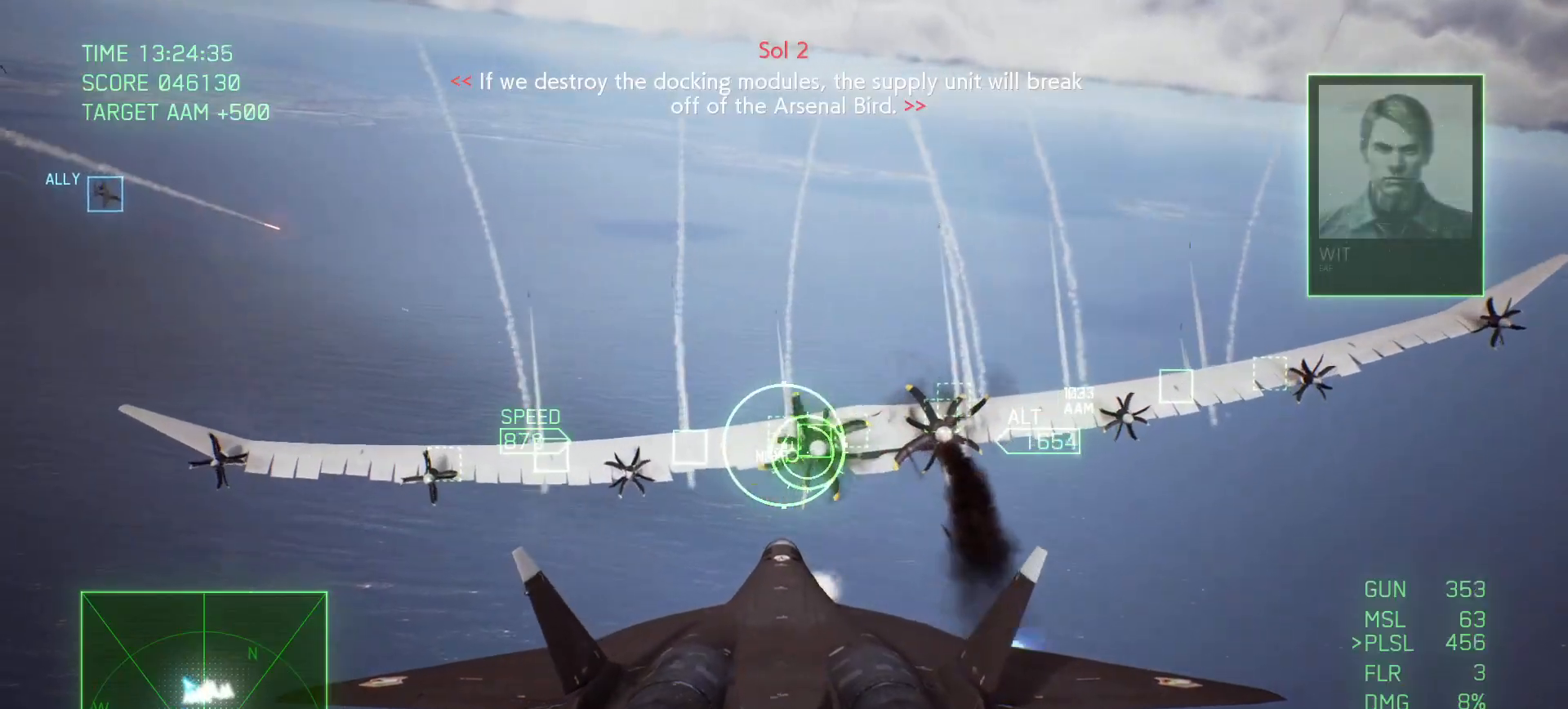
{"buttons": ["A"], "left_stick": "down", "right_stick": "center", "events": [[17, "left_stick", "down"], [267, "B", "up"], [267, "left_stick", "center"], [400, "left_stick", "down"]]}
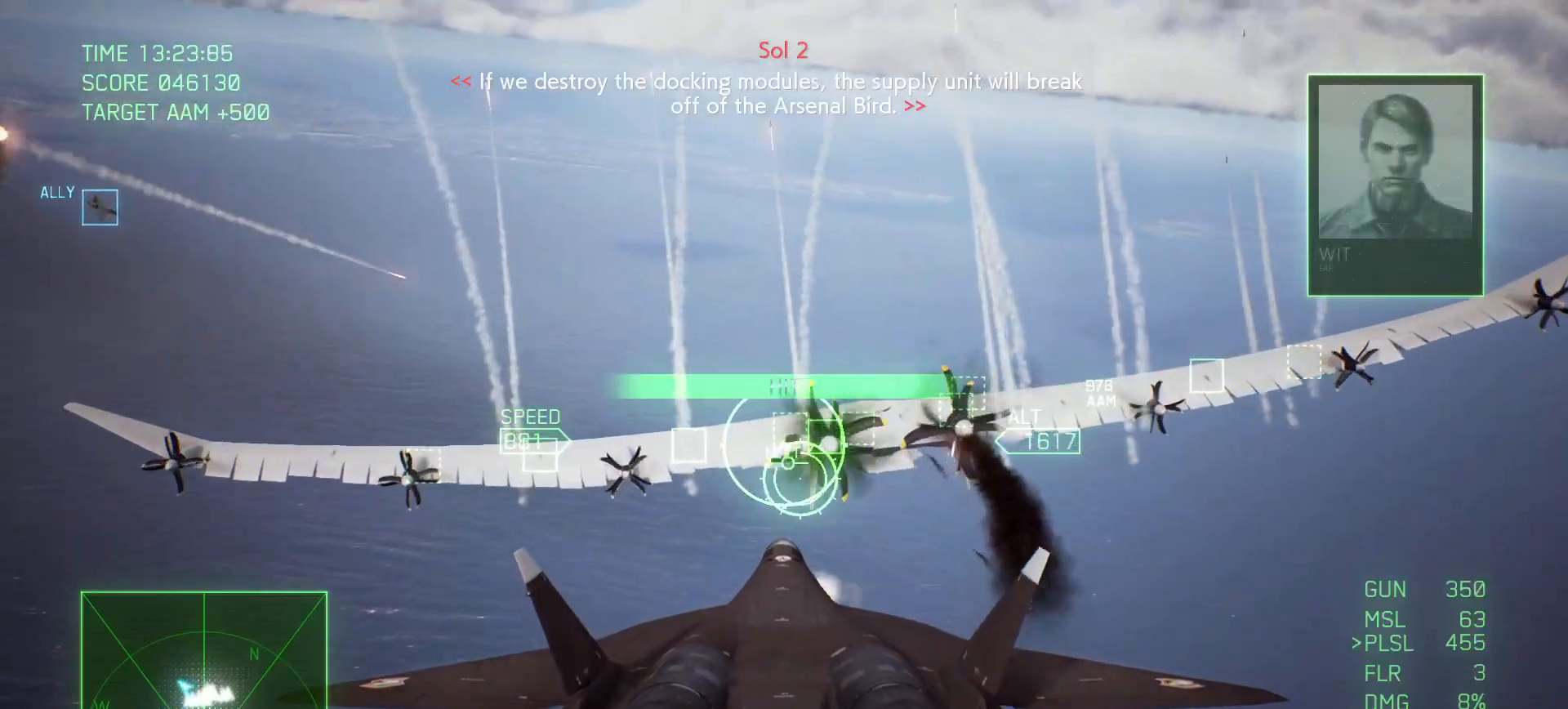
{"buttons": ["A", "R1"], "left_stick": "center", "right_stick": "center", "events": [[33, "A", "up"], [83, "left_stick", "center"], [233, "R1", "down"], [283, "A", "down"]]}
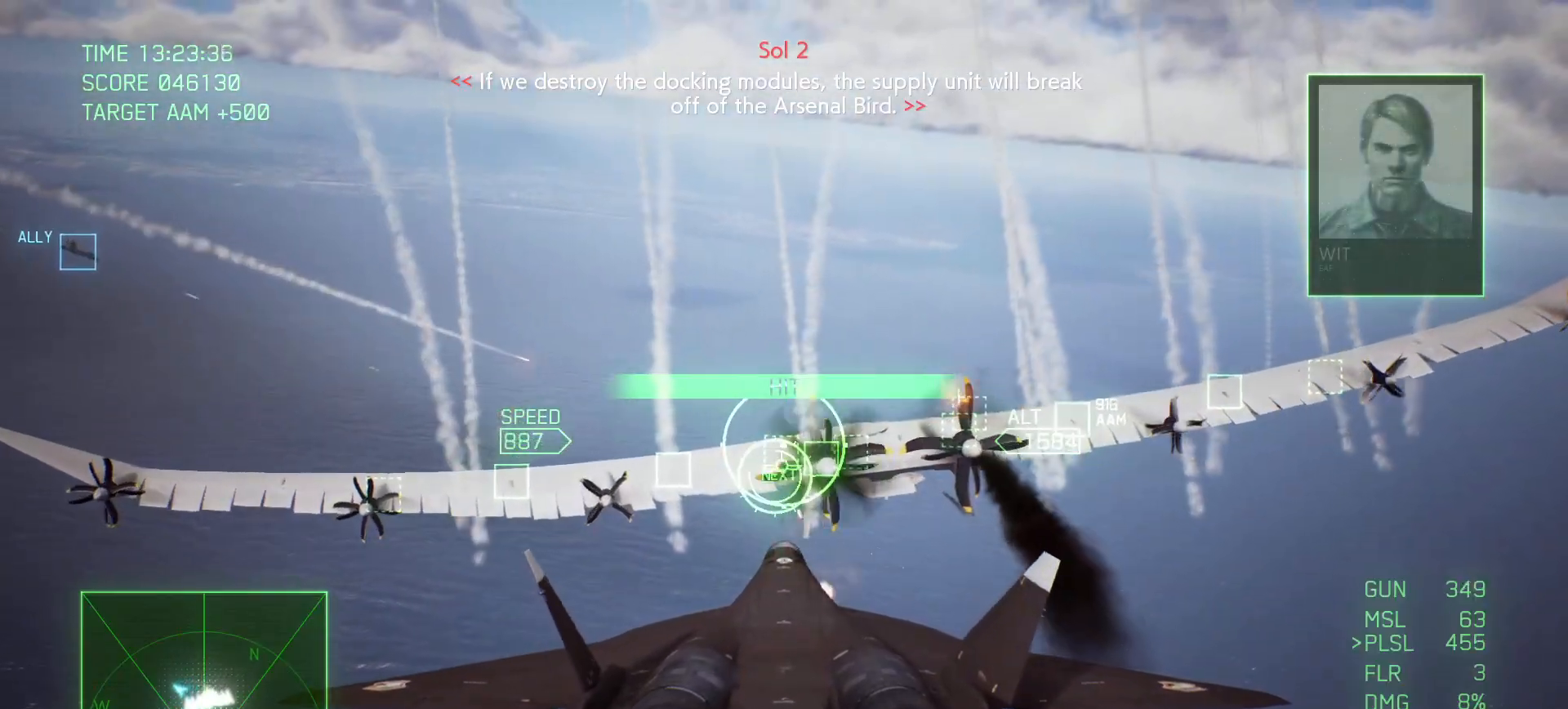
{"buttons": ["A", "B", "L1"], "left_stick": "down", "right_stick": "center", "events": [[33, "B", "down"], [33, "R1", "up"], [267, "left_stick", "down-left"], [300, "L1", "down"], [367, "left_stick", "center"], [500, "left_stick", "down"]]}
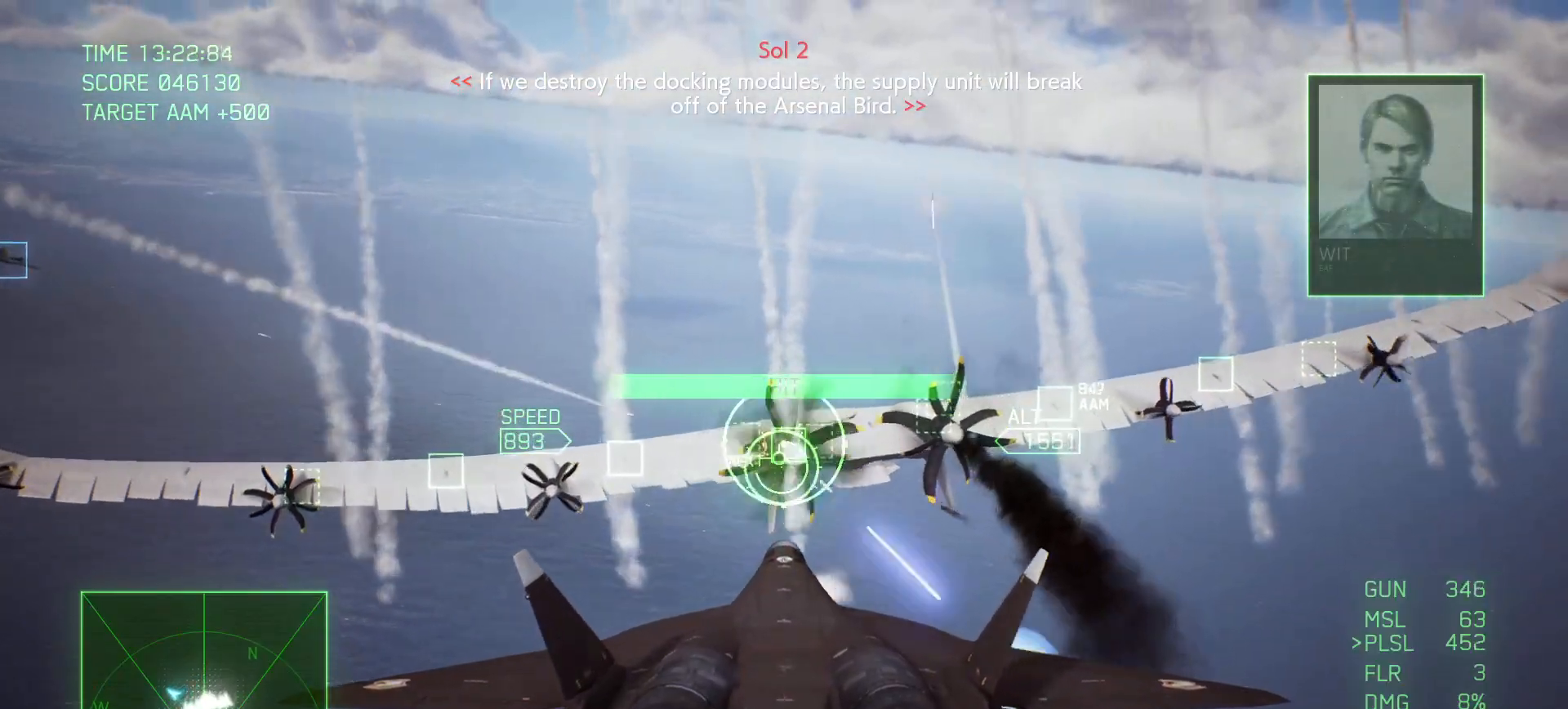
{"buttons": ["A"], "left_stick": "down-right", "right_stick": "center", "events": [[183, "left_stick", "center"], [300, "left_stick", "down"], [400, "L1", "up"], [467, "left_stick", "down-right"], [500, "B", "up"]]}
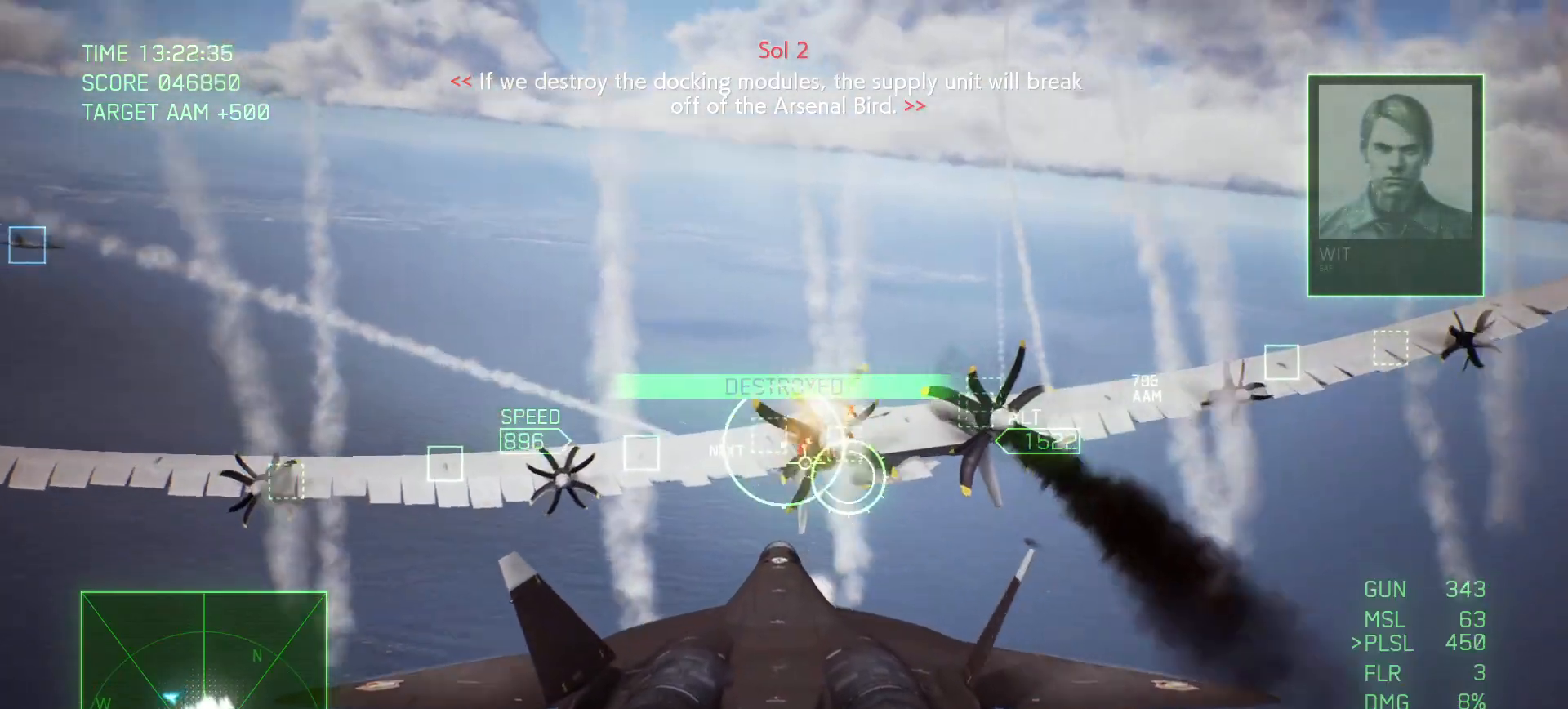
{"buttons": ["R2"], "left_stick": "down-right", "right_stick": "center", "events": [[100, "A", "up"], [233, "R2", "down"]]}
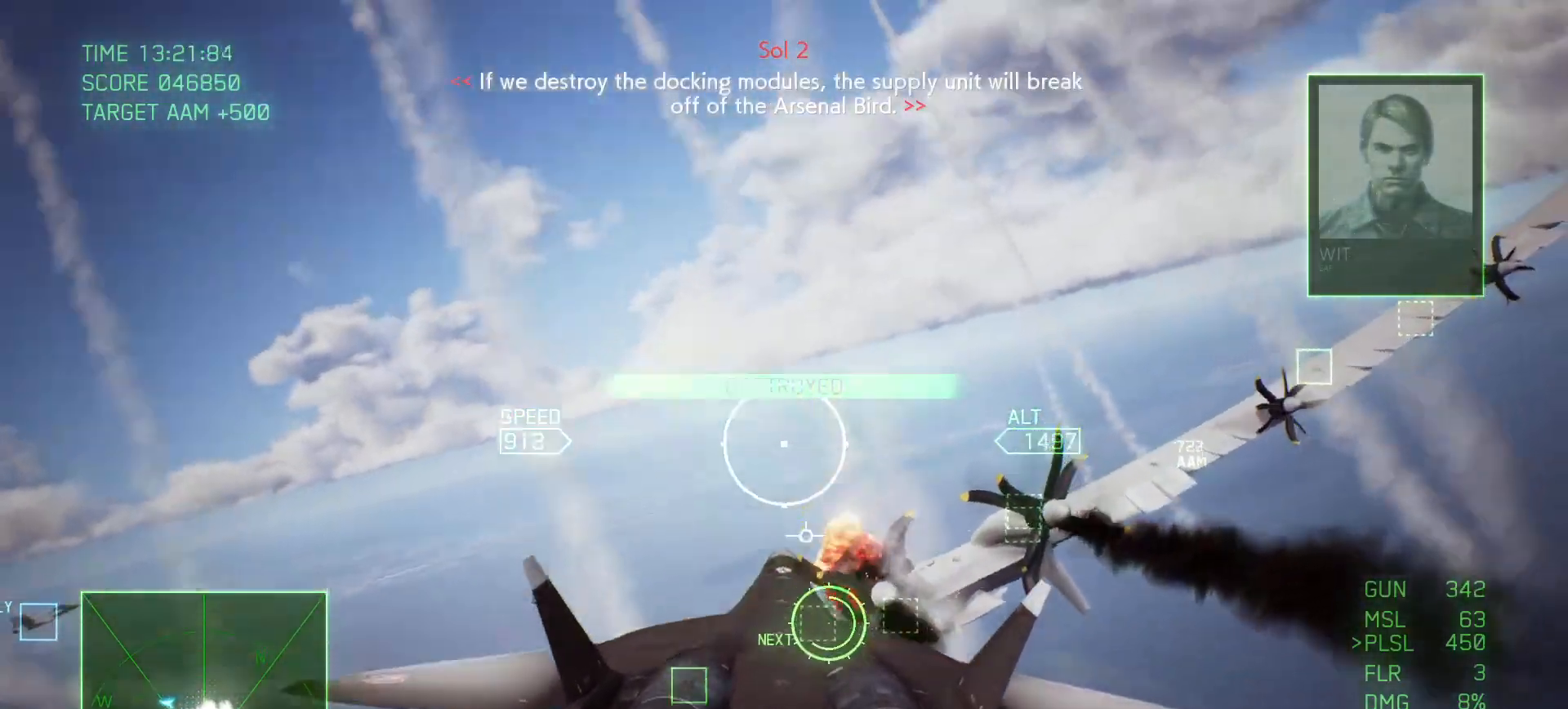
{"buttons": ["R2"], "left_stick": "down", "right_stick": "center", "events": [[317, "left_stick", "down"]]}
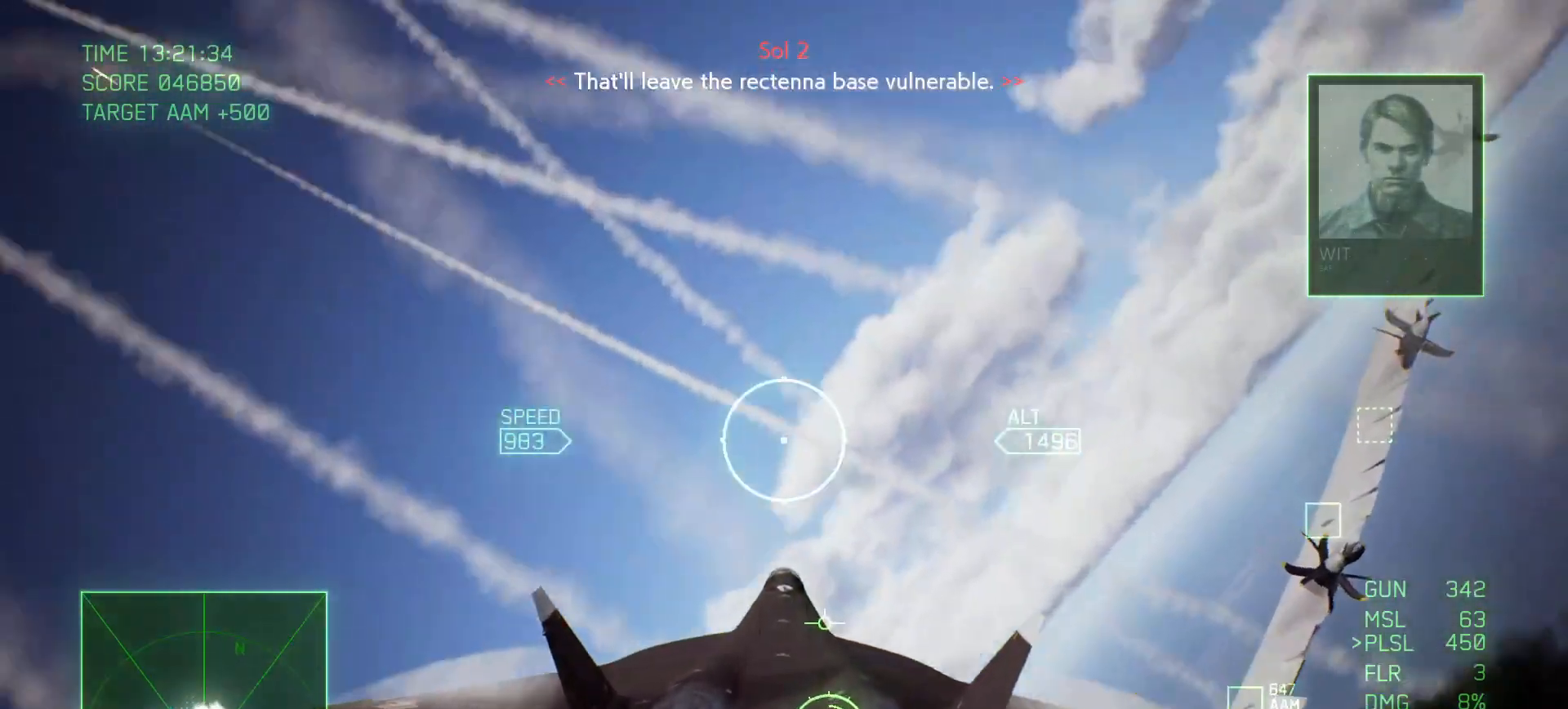
{"buttons": ["R2"], "left_stick": "down", "right_stick": "center", "events": []}
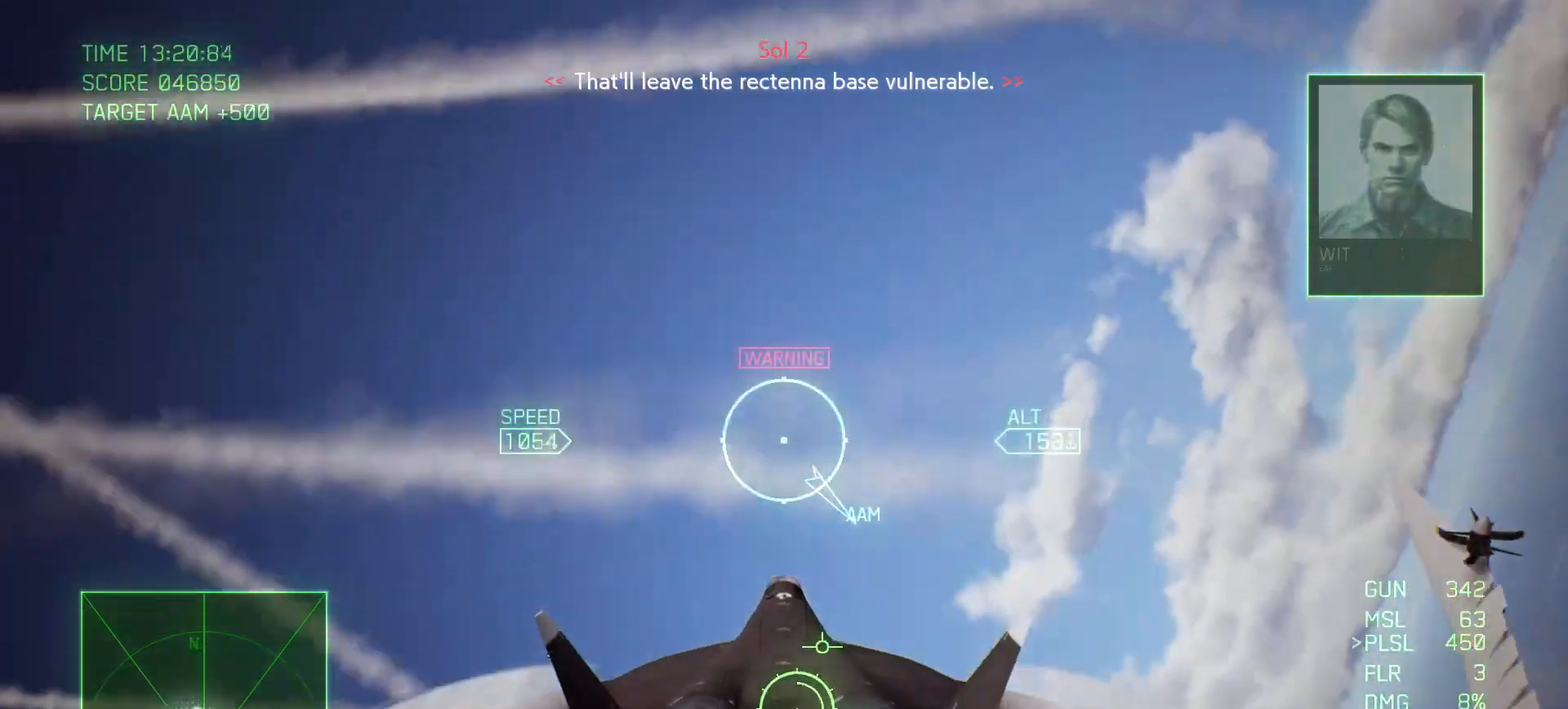
{"buttons": ["R2"], "left_stick": "down", "right_stick": "center", "events": []}
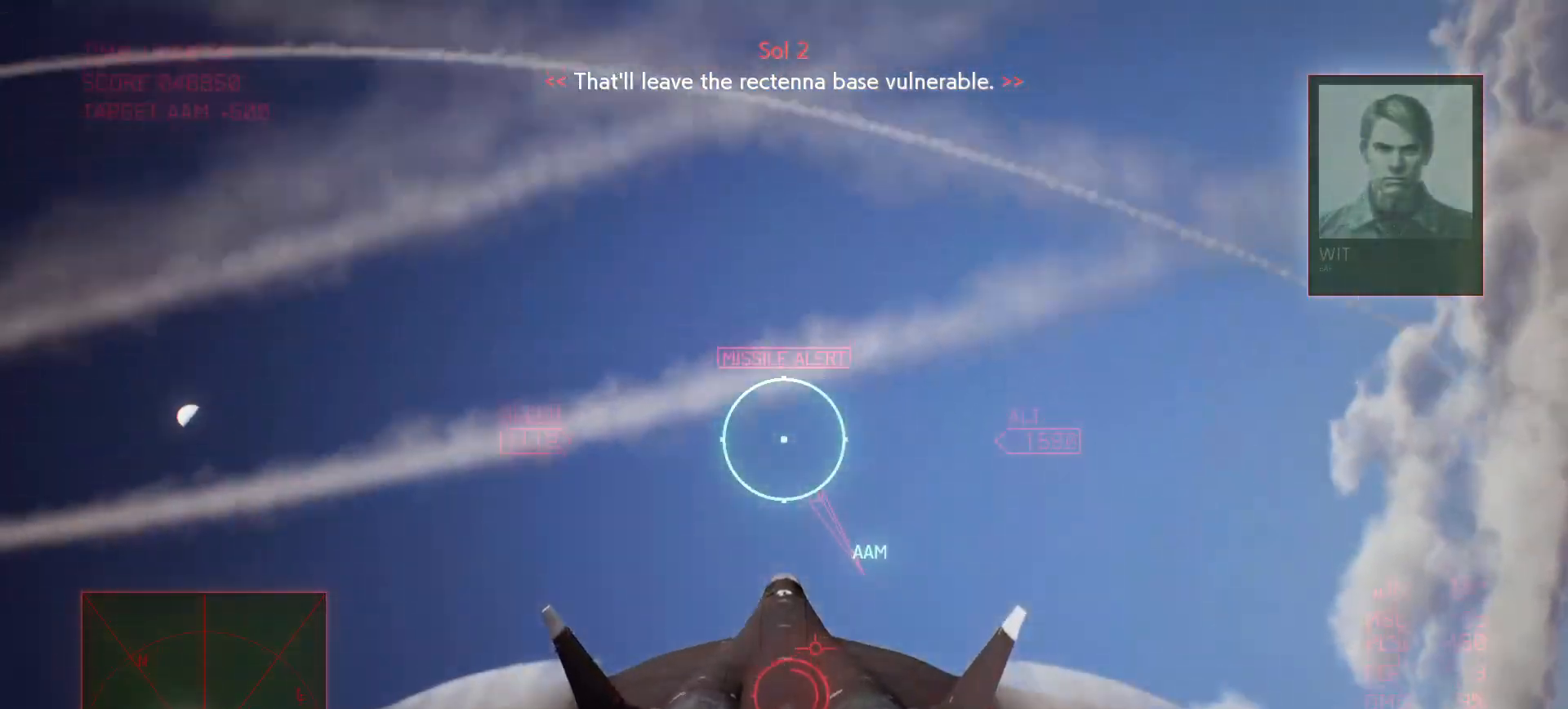
{"buttons": ["R2"], "left_stick": "down-left", "right_stick": "center", "events": [[350, "left_stick", "down-left"]]}
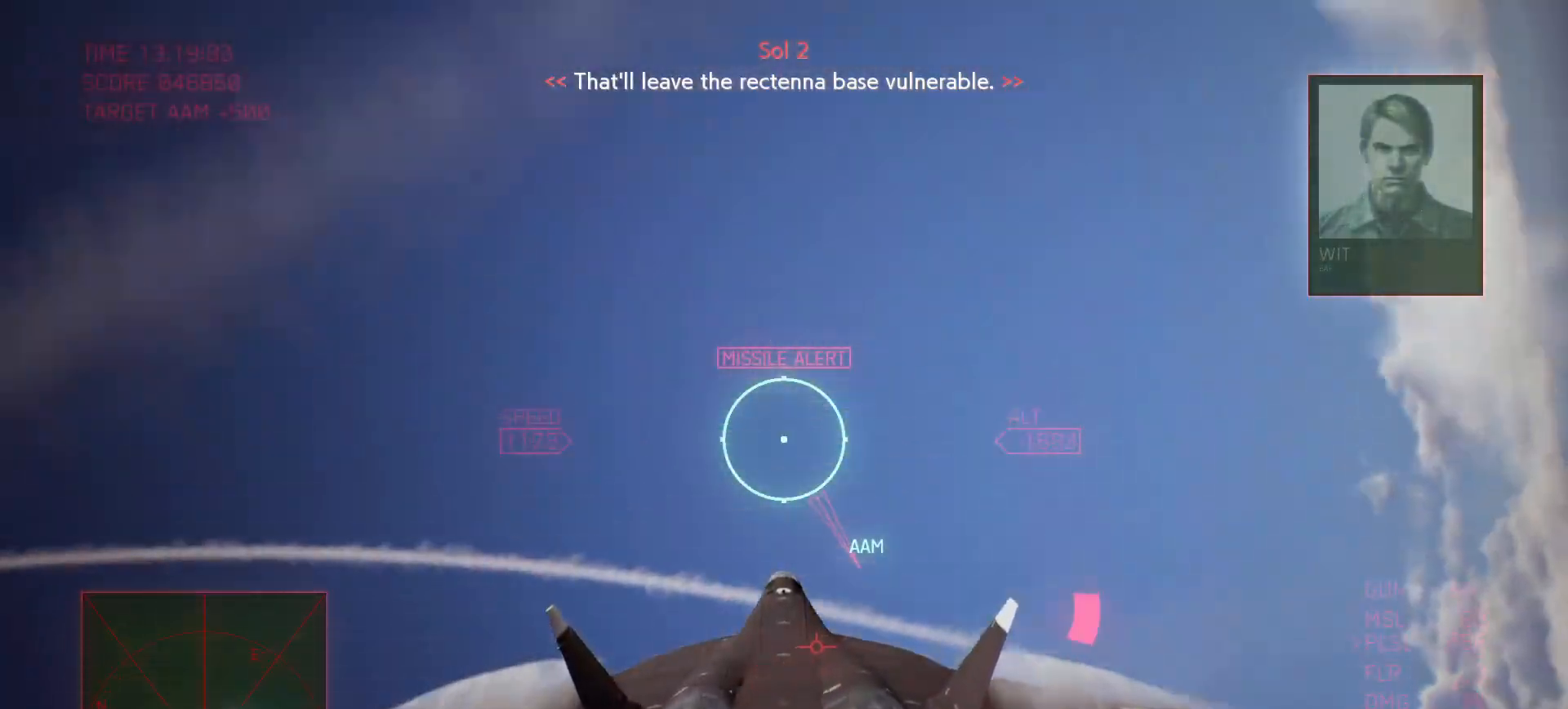
{"buttons": ["R2"], "left_stick": "down-left", "right_stick": "center", "events": []}
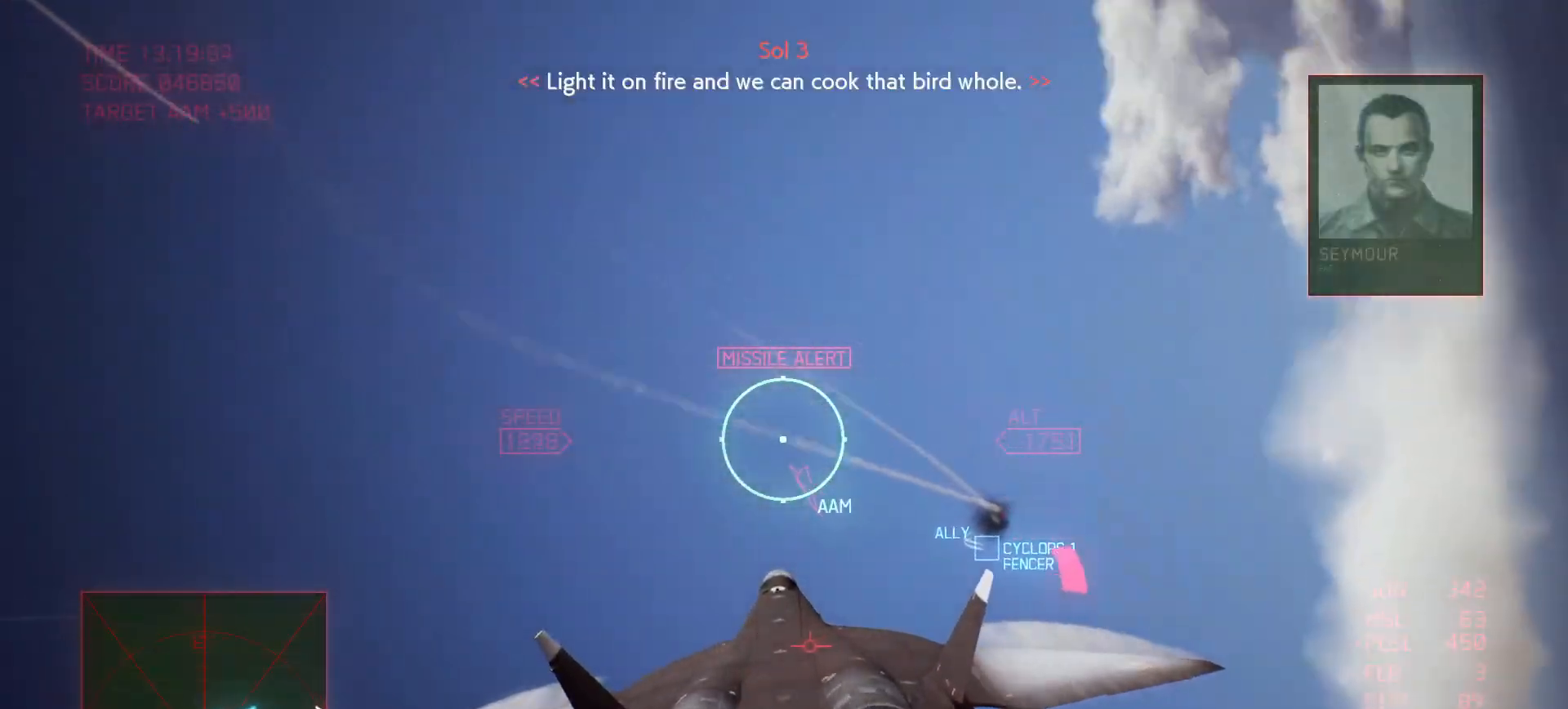
{"buttons": ["R2"], "left_stick": "down-left", "right_stick": "center", "events": []}
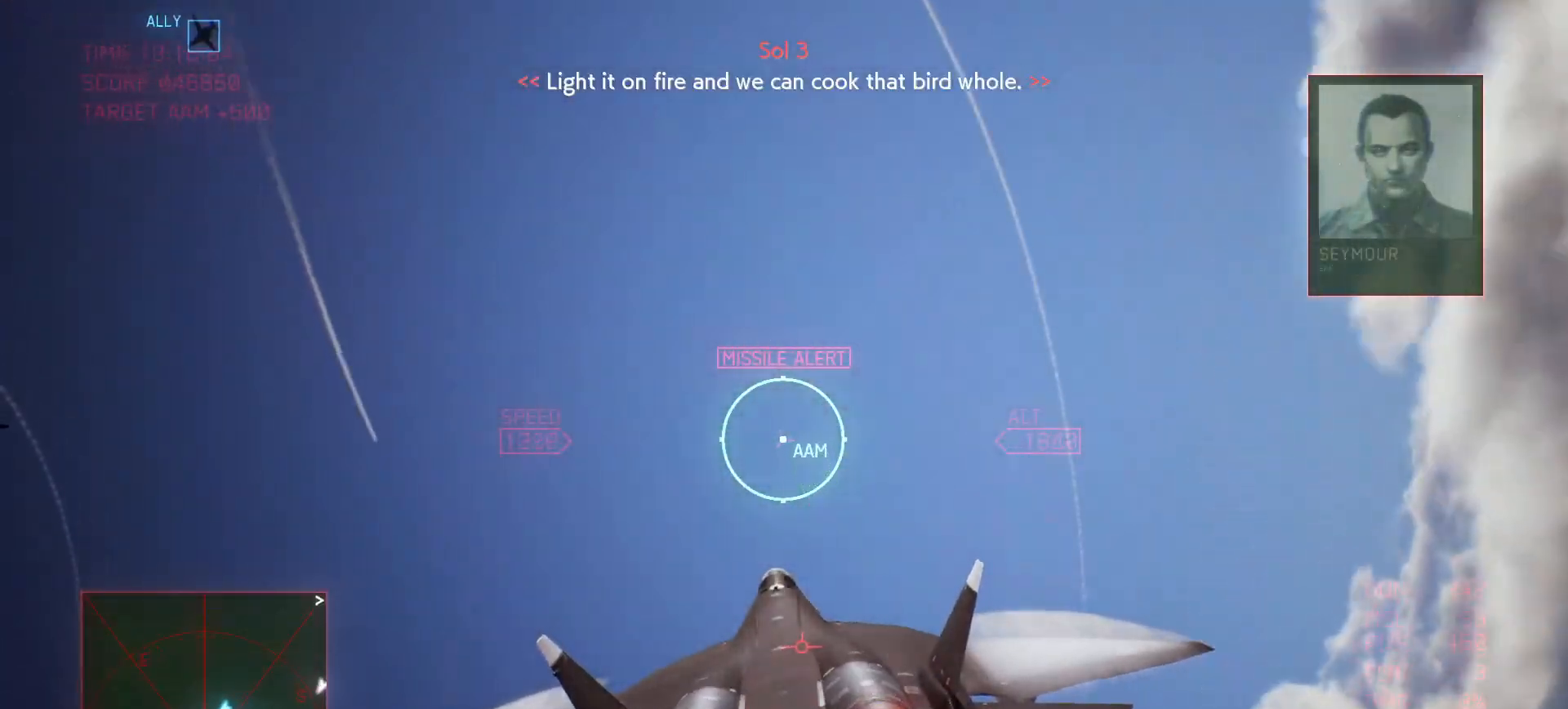
{"buttons": ["R2"], "left_stick": "down", "right_stick": "center", "events": [[200, "left_stick", "down"]]}
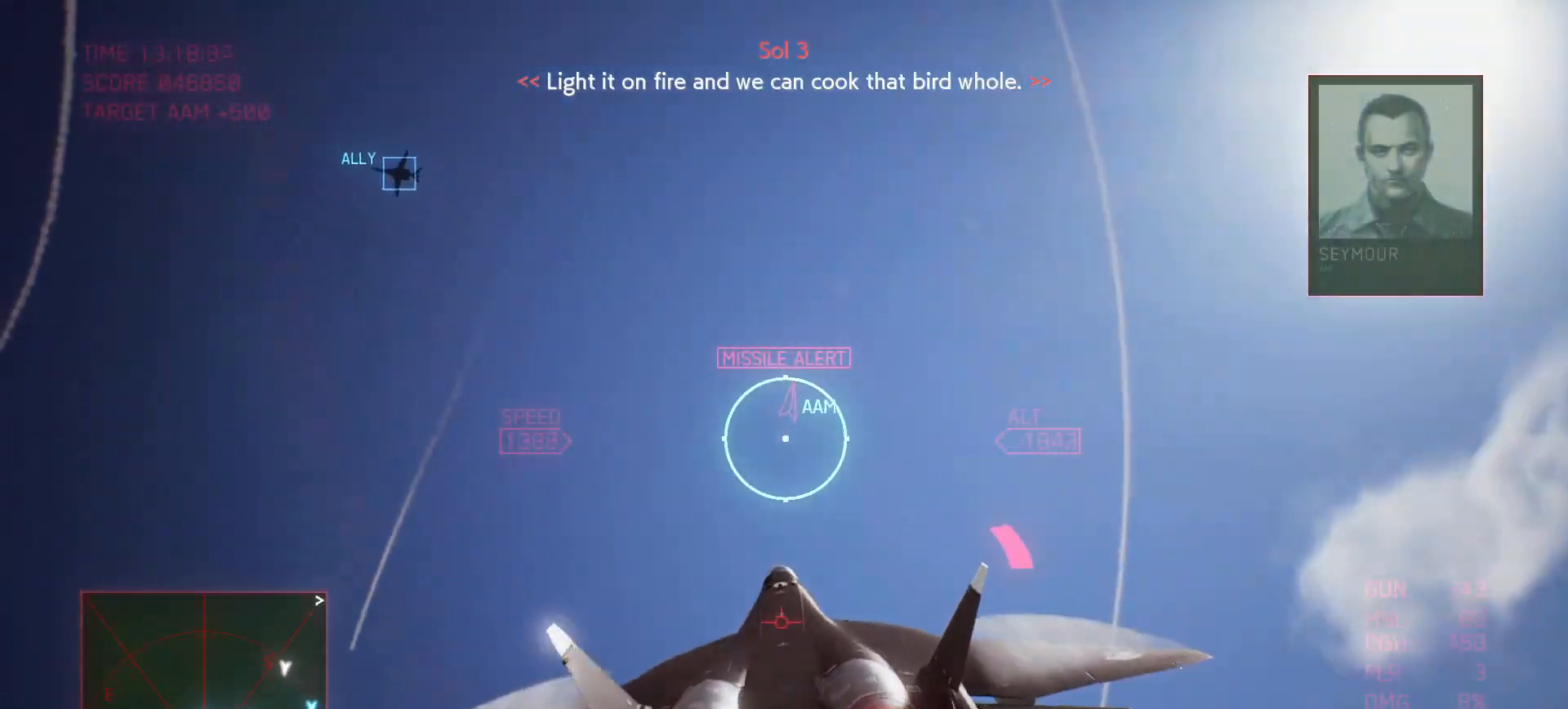
{"buttons": ["R1", "R2"], "left_stick": "up", "right_stick": "center", "events": [[117, "R1", "down"], [117, "left_stick", "center"], [350, "left_stick", "up"]]}
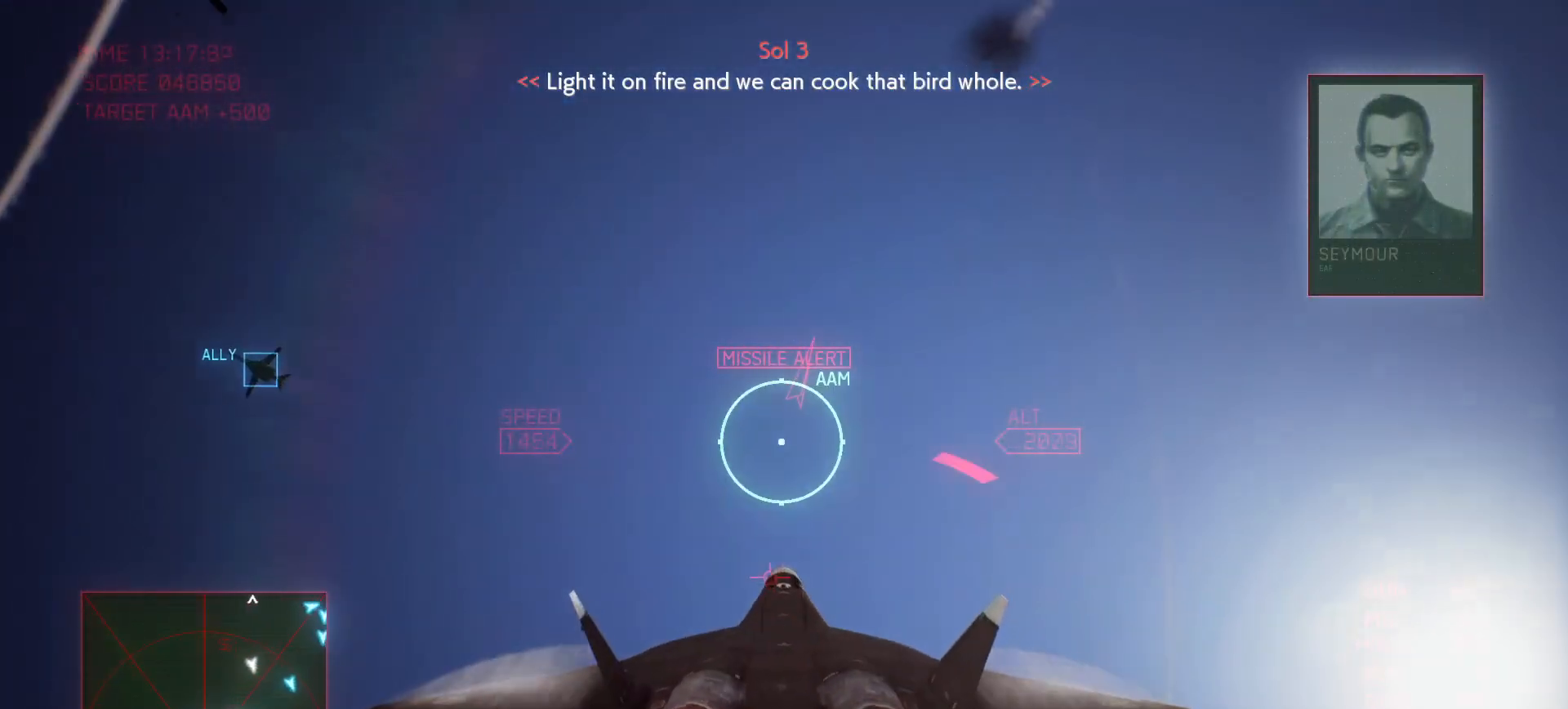
{"buttons": ["R1", "R2"], "left_stick": "left", "right_stick": "center", "events": [[83, "left_stick", "up-left"], [217, "left_stick", "left"]]}
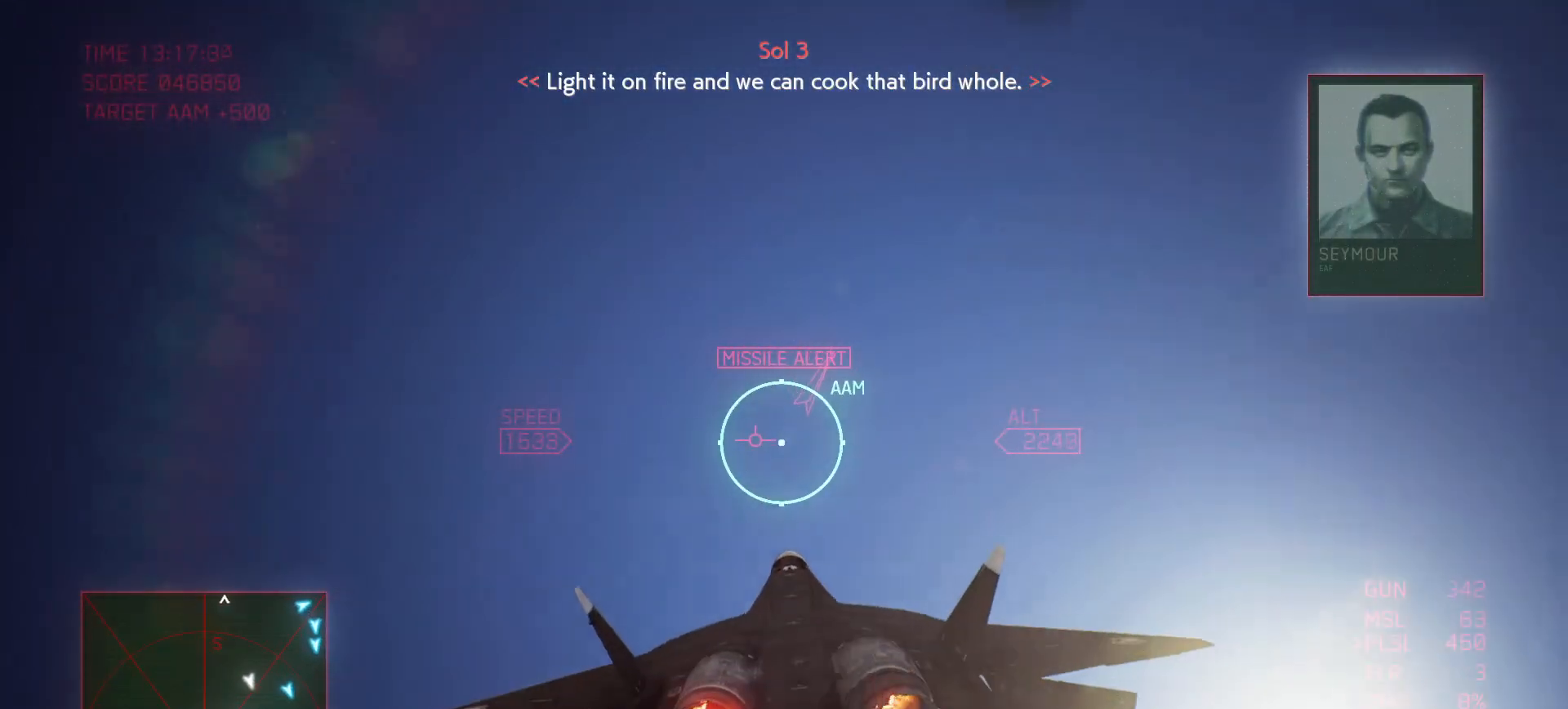
{"buttons": ["X", "R1", "R2"], "left_stick": "down-left", "right_stick": "center", "events": [[17, "left_stick", "down-left"], [350, "X", "down"]]}
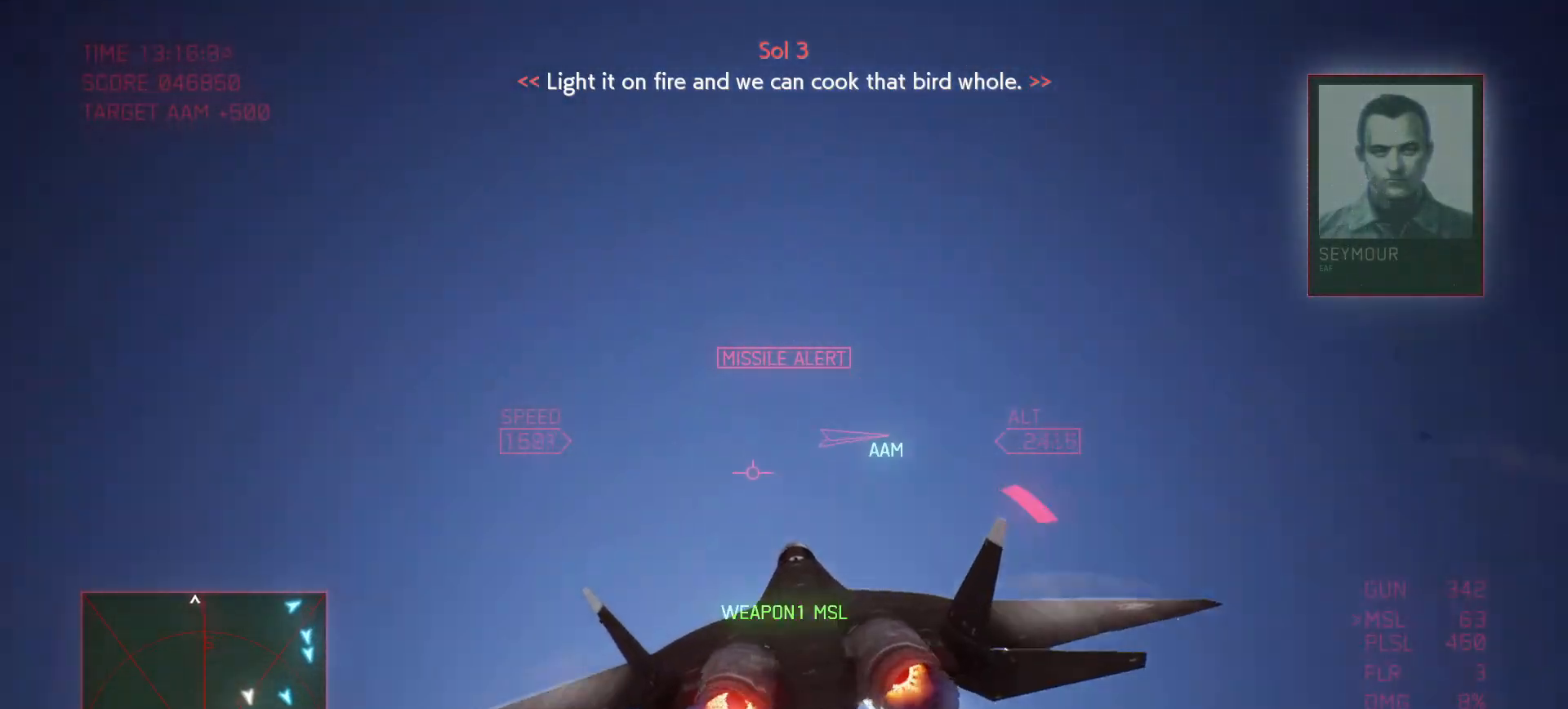
{"buttons": ["R1", "R2"], "left_stick": "down", "right_stick": "center", "events": [[17, "X", "up"], [83, "left_stick", "down"]]}
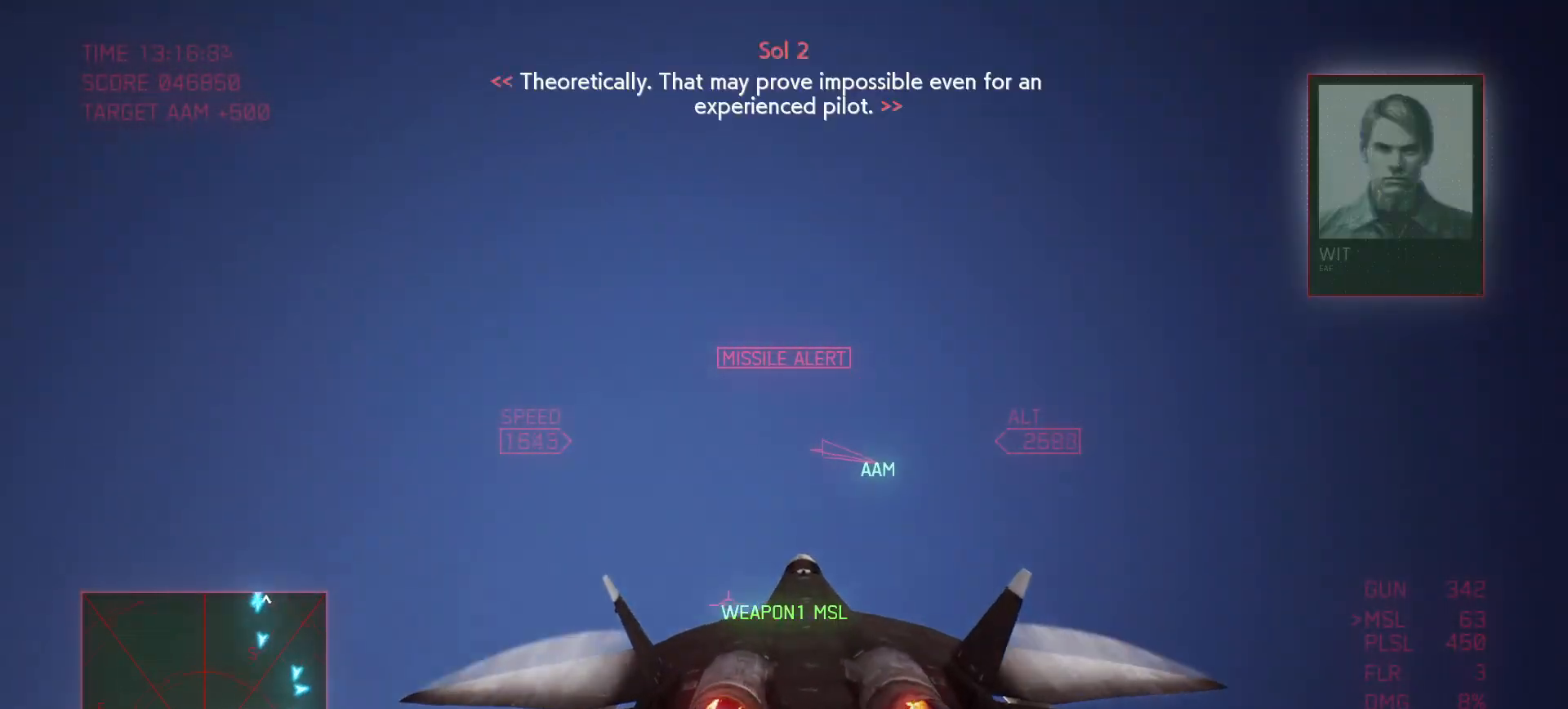
{"buttons": ["R2"], "left_stick": "down", "right_stick": "center", "events": [[33, "left_stick", "down-right"], [417, "left_stick", "down"], [500, "R1", "up"]]}
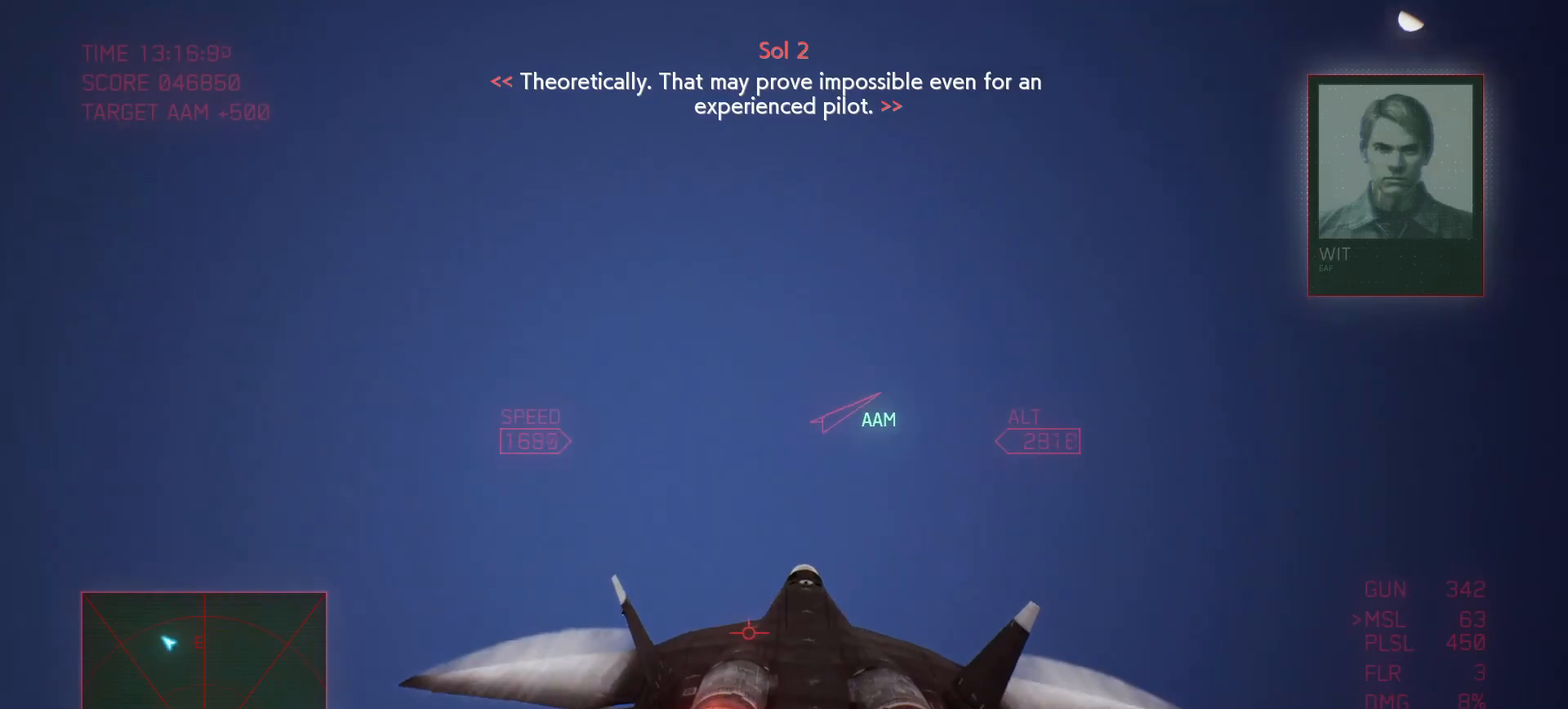
{"buttons": ["L2"], "left_stick": "down", "right_stick": "center", "events": [[100, "R2", "up"], [133, "L2", "down"]]}
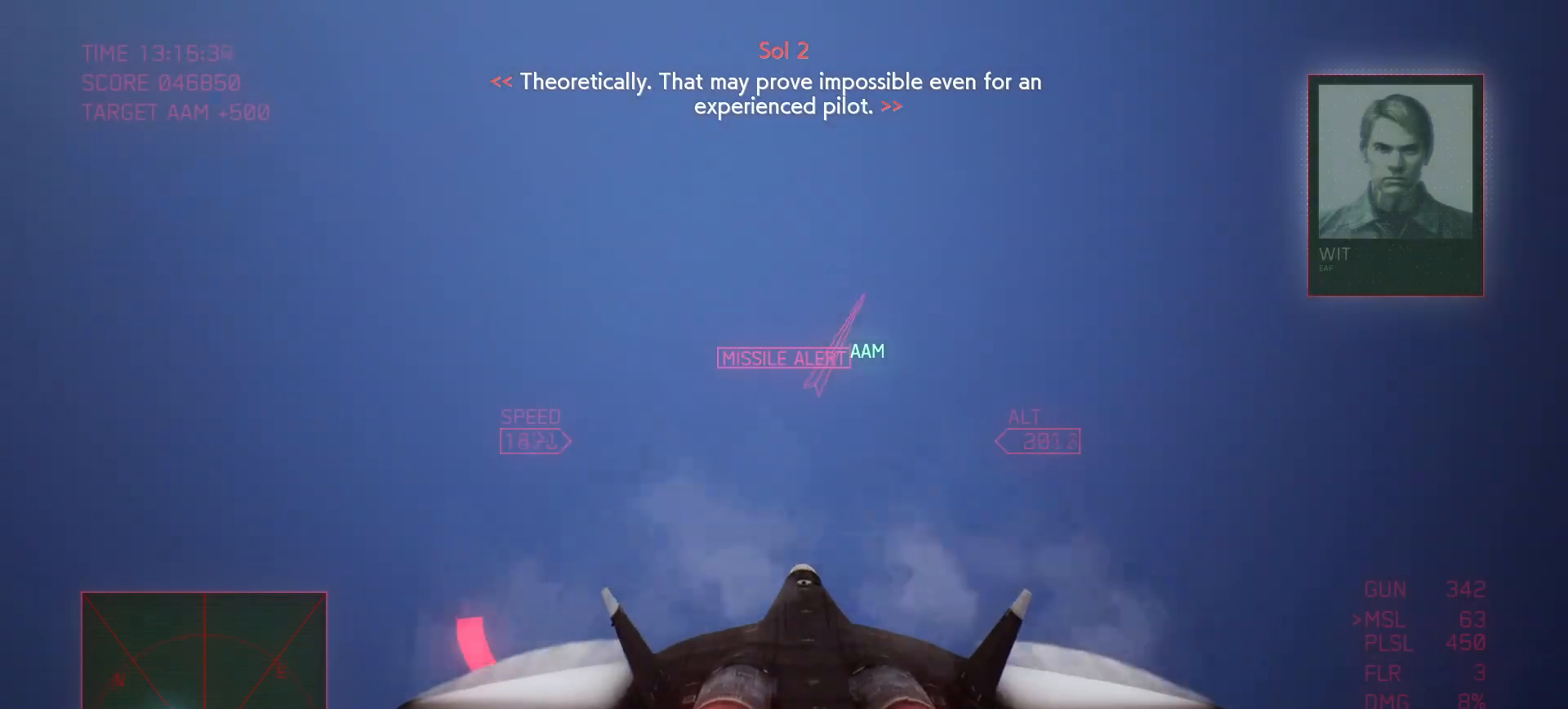
{"buttons": ["L2"], "left_stick": "down-right", "right_stick": "center", "events": [[217, "left_stick", "down-right"]]}
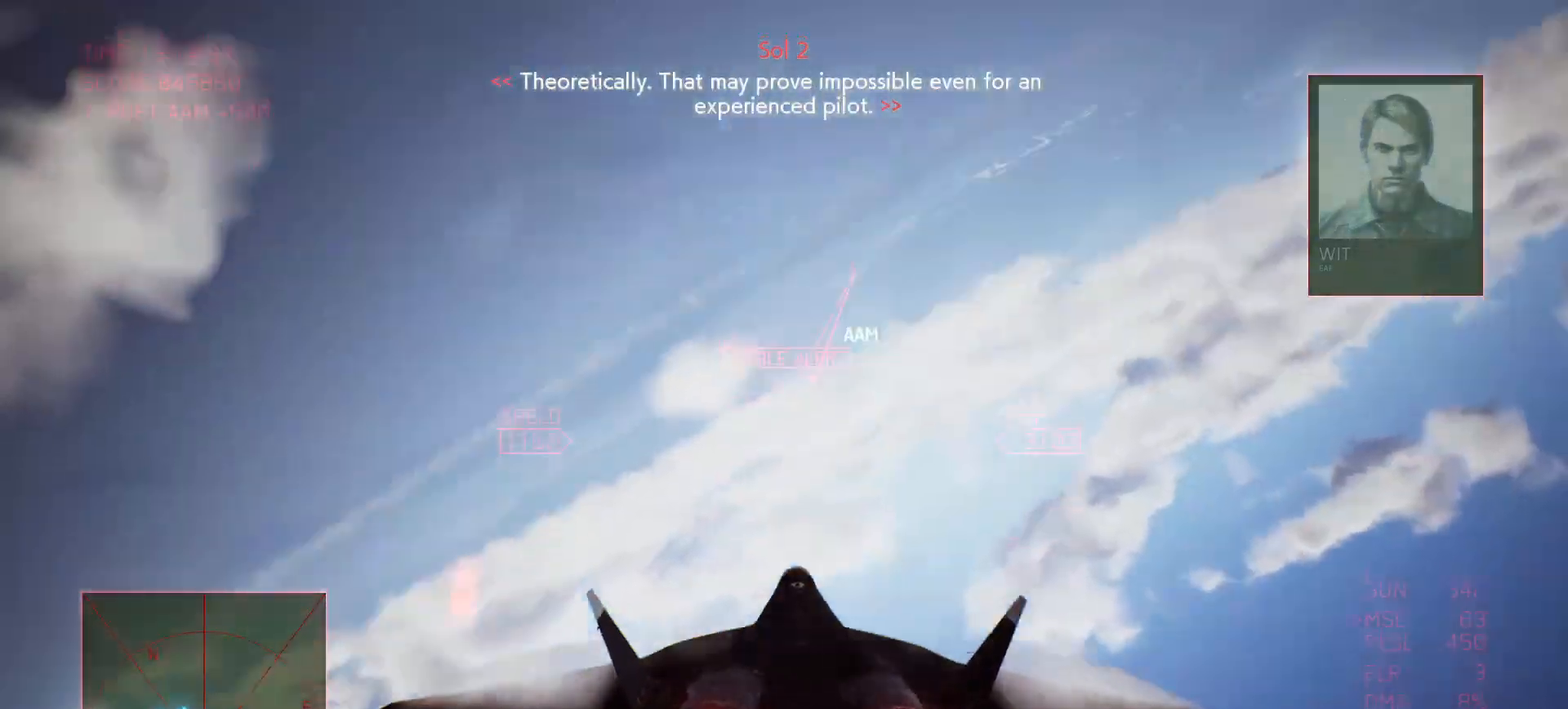
{"buttons": ["R1"], "left_stick": "down", "right_stick": "center", "events": [[33, "R1", "down"], [150, "left_stick", "right"], [183, "L2", "up"], [483, "left_stick", "down"]]}
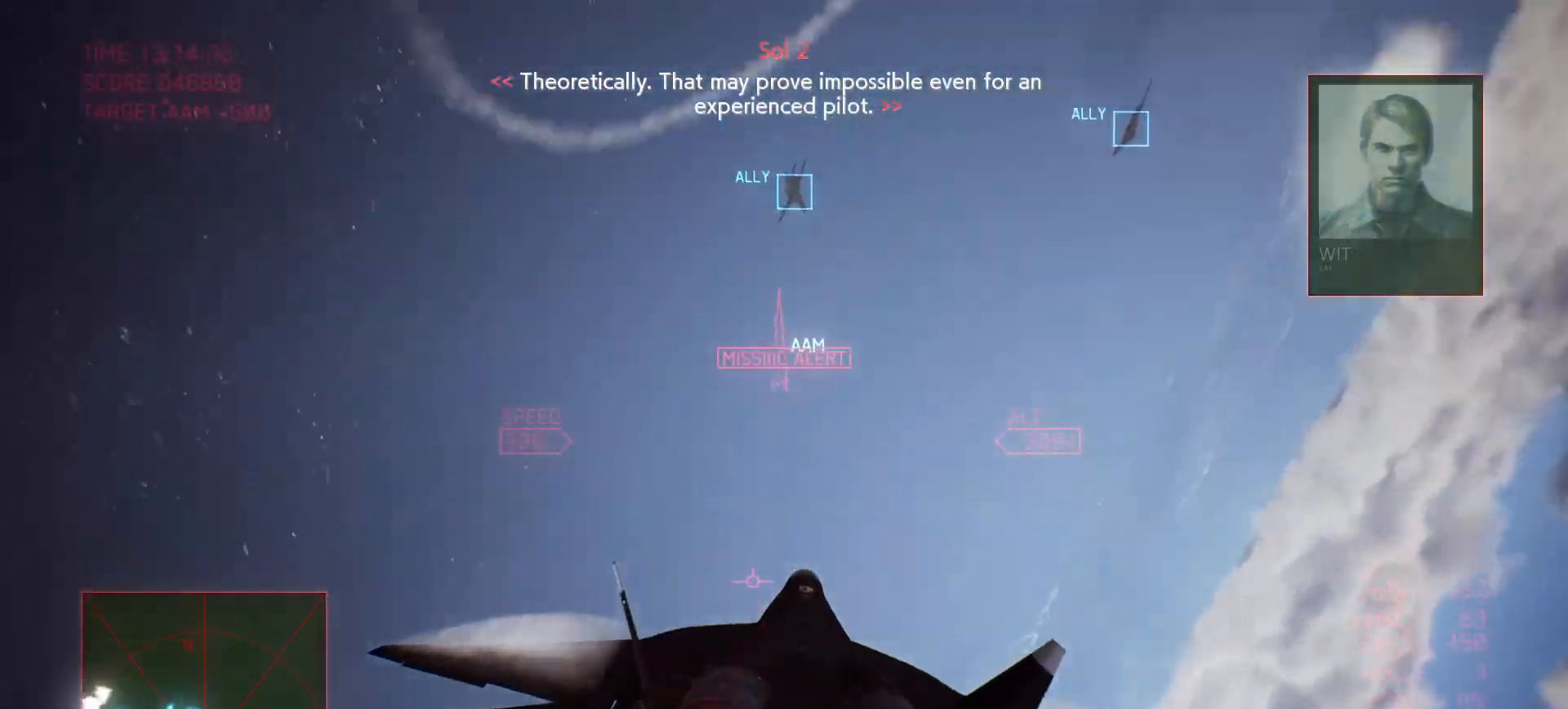
{"buttons": [], "left_stick": "down-left", "right_stick": "center", "events": [[50, "left_stick", "down-left"], [133, "R1", "up"]]}
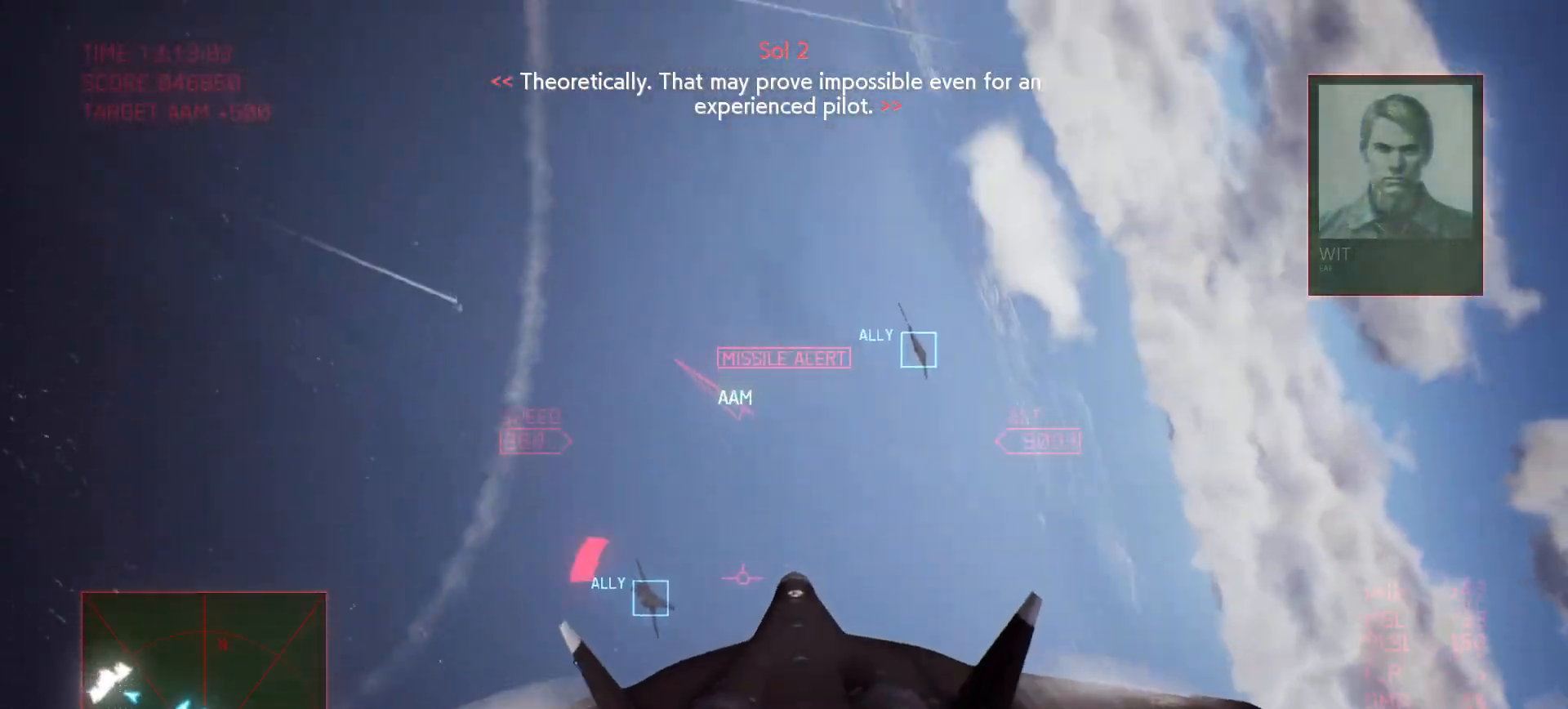
{"buttons": [], "left_stick": "down", "right_stick": "center", "events": [[50, "left_stick", "down"]]}